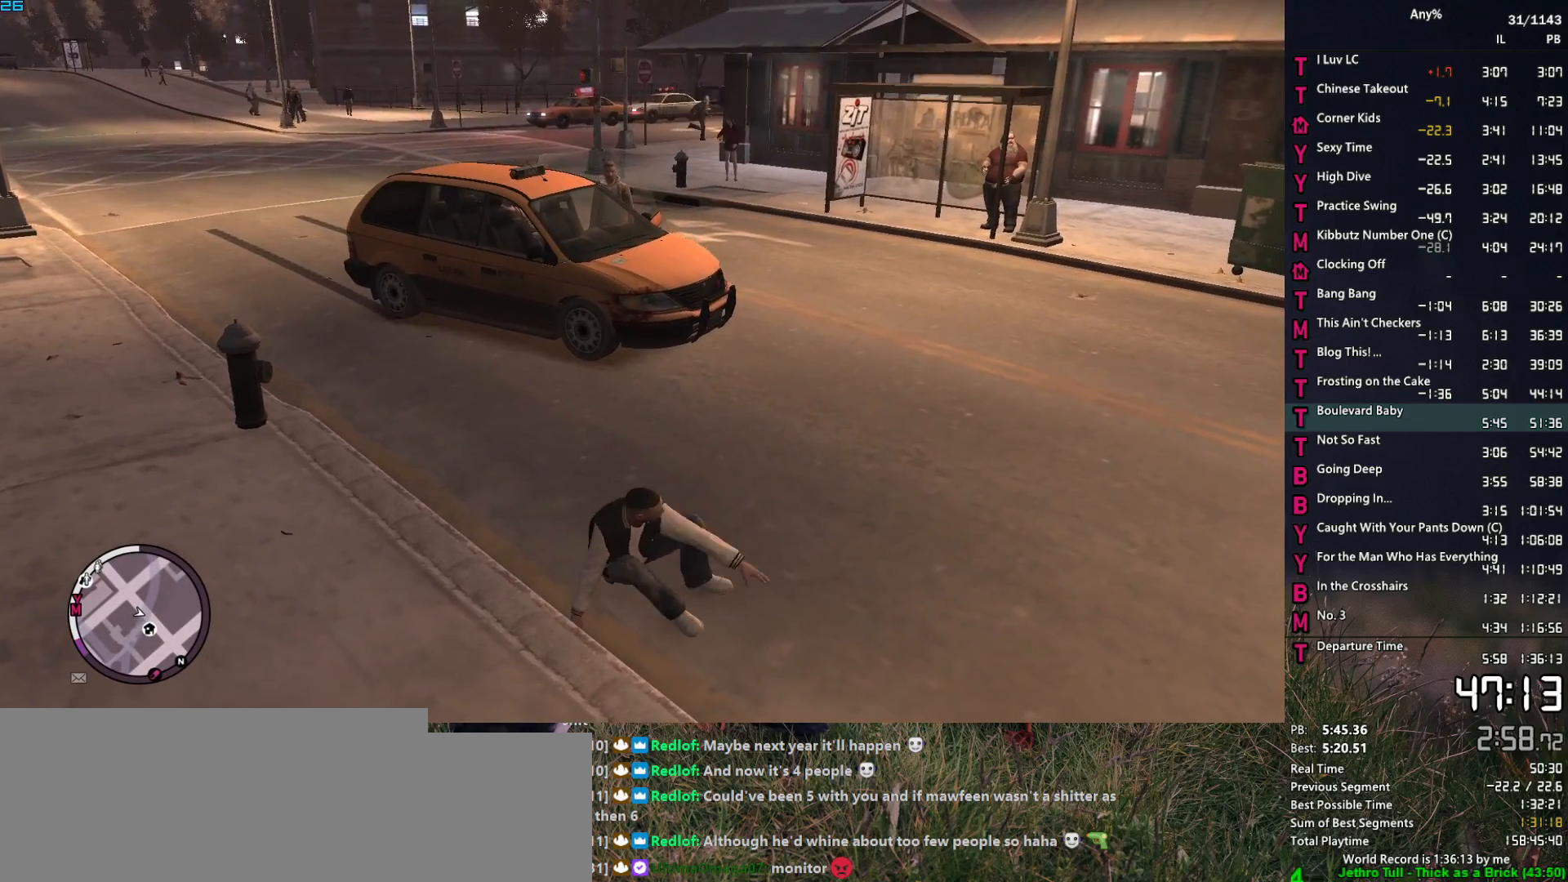
Gameplay with keyboard and mouse; each line is a JSON object with the keys and mouse buttons held at the frame after it. "events" lists presses ("down") and releases ("up") of "1", "2", "3", "4", "5", "6", "a", "alt", "caps_lock", "ctrl", "d", "down", "e", "escape", "f", "f2", "q", "r", "return", "s", "shift", "space", "t", "tab", "up", "v", "w", "mouse_left", "mouse_middle", "mouse_right", "mouse_mb4", "mouse_mb5", "mouse_wheel_up" and "mouse_wheel_down" between this image and that frame as [ms after this image, input, new state], when the widget could be followed in between. "mouse_left", "mouse_middle", "mouse_right", "mouse_mb4", "mouse_mb5", "mouse_wheel_up", "mouse_wheel_down" = the "left", "middle", "right", "mb4", "mb5", "wheel_up", "wheel_down" buttons of the "mouse" list. No other keys are recorded. Not read: mouse_move other_keys.
{"keys": ["d", "w"], "mouse": [], "events": [[417, "d", "down"], [450, "w", "down"]]}
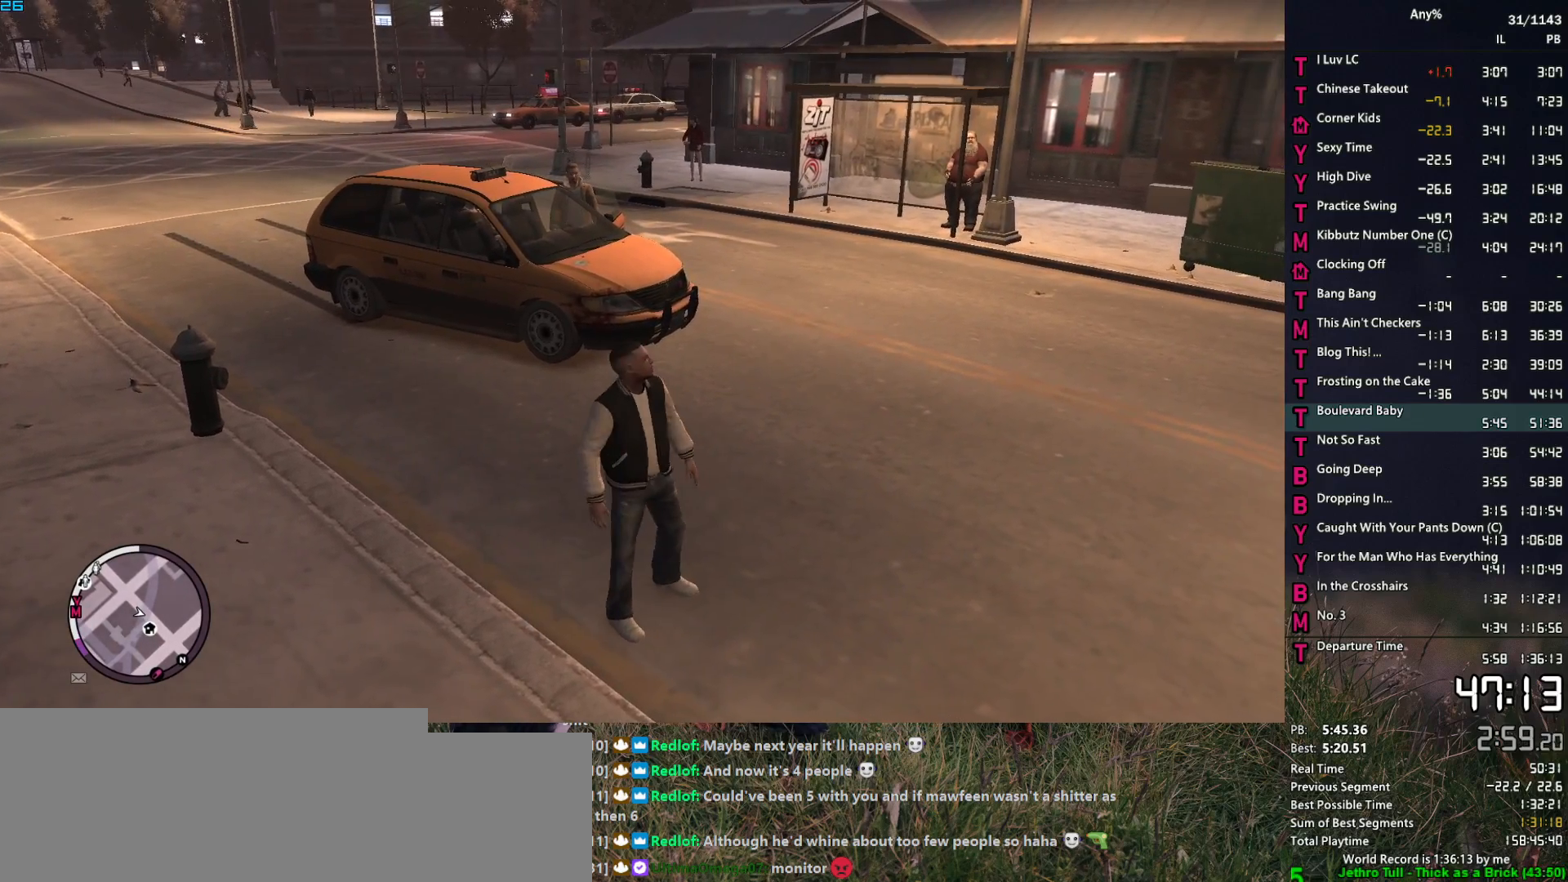
{"keys": ["d", "space", "w"], "mouse": [], "events": [[100, "space", "down"], [184, "space", "up"], [284, "space", "down"], [334, "space", "up"], [467, "space", "down"]]}
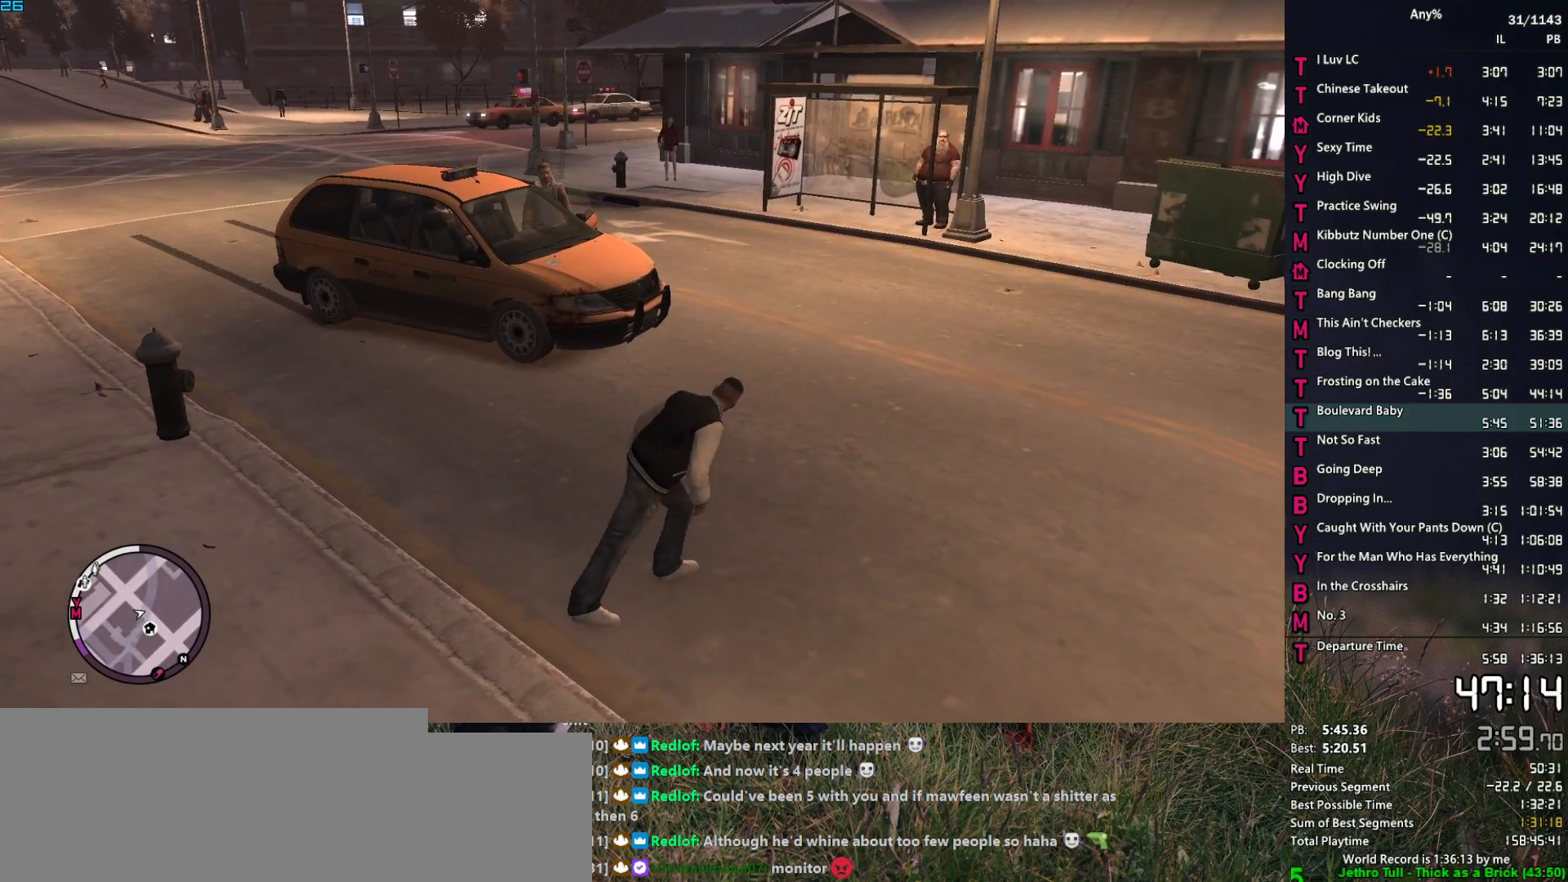
{"keys": ["w"], "mouse": [], "events": [[17, "space", "up"], [117, "d", "up"], [167, "space", "down"], [200, "space", "up"], [350, "space", "down"], [400, "space", "up"]]}
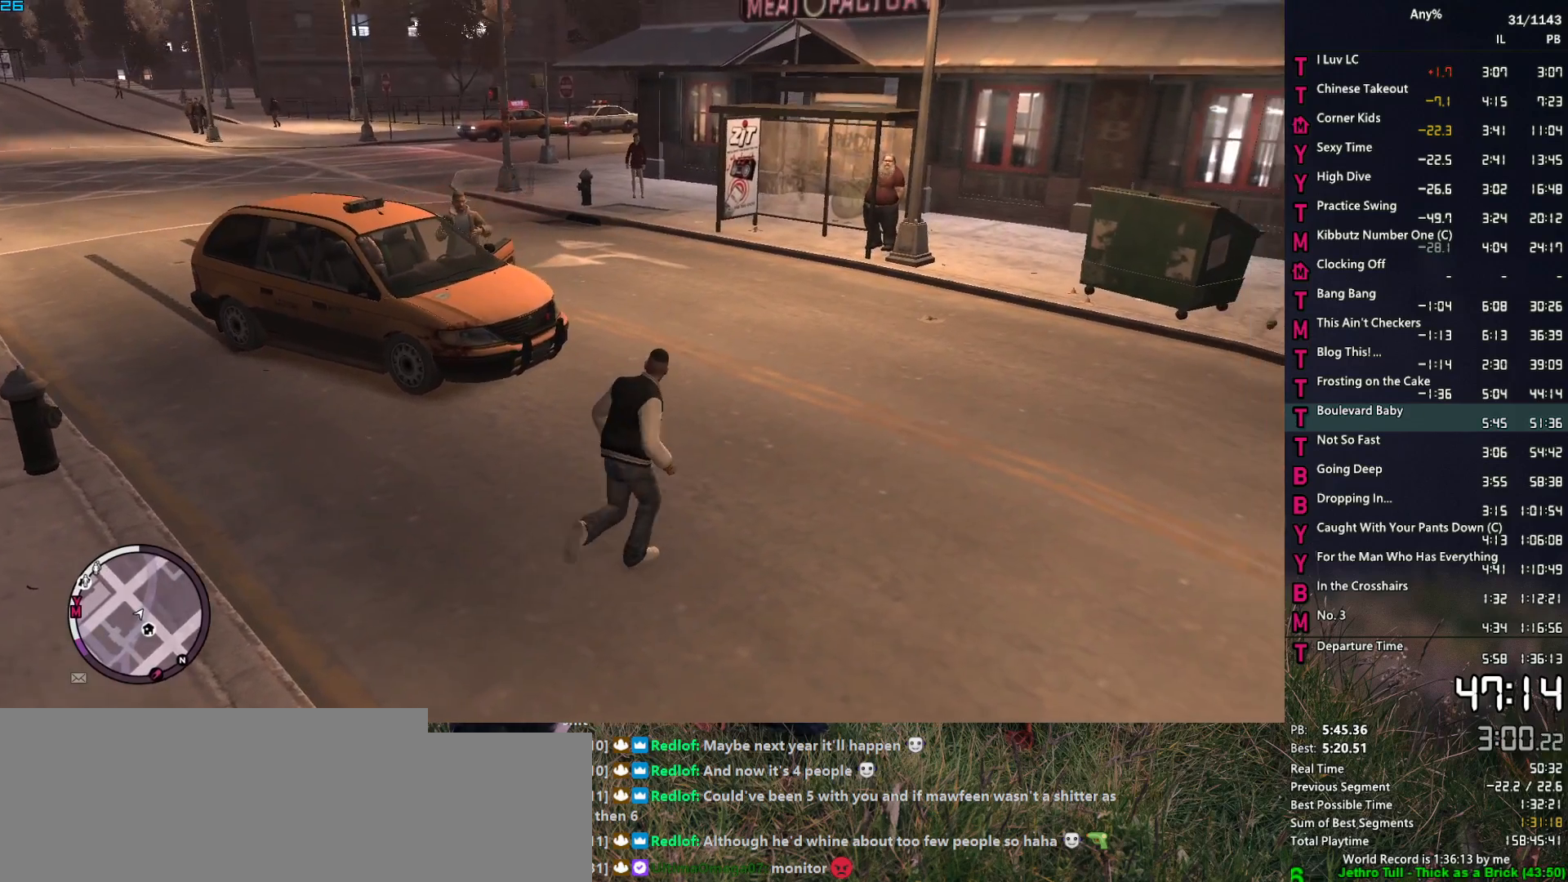
{"keys": ["a"], "mouse": [], "events": [[34, "space", "down"], [84, "space", "up"], [217, "space", "down"], [267, "space", "up"], [317, "a", "down"], [367, "space", "down"], [417, "space", "up"], [500, "w", "up"]]}
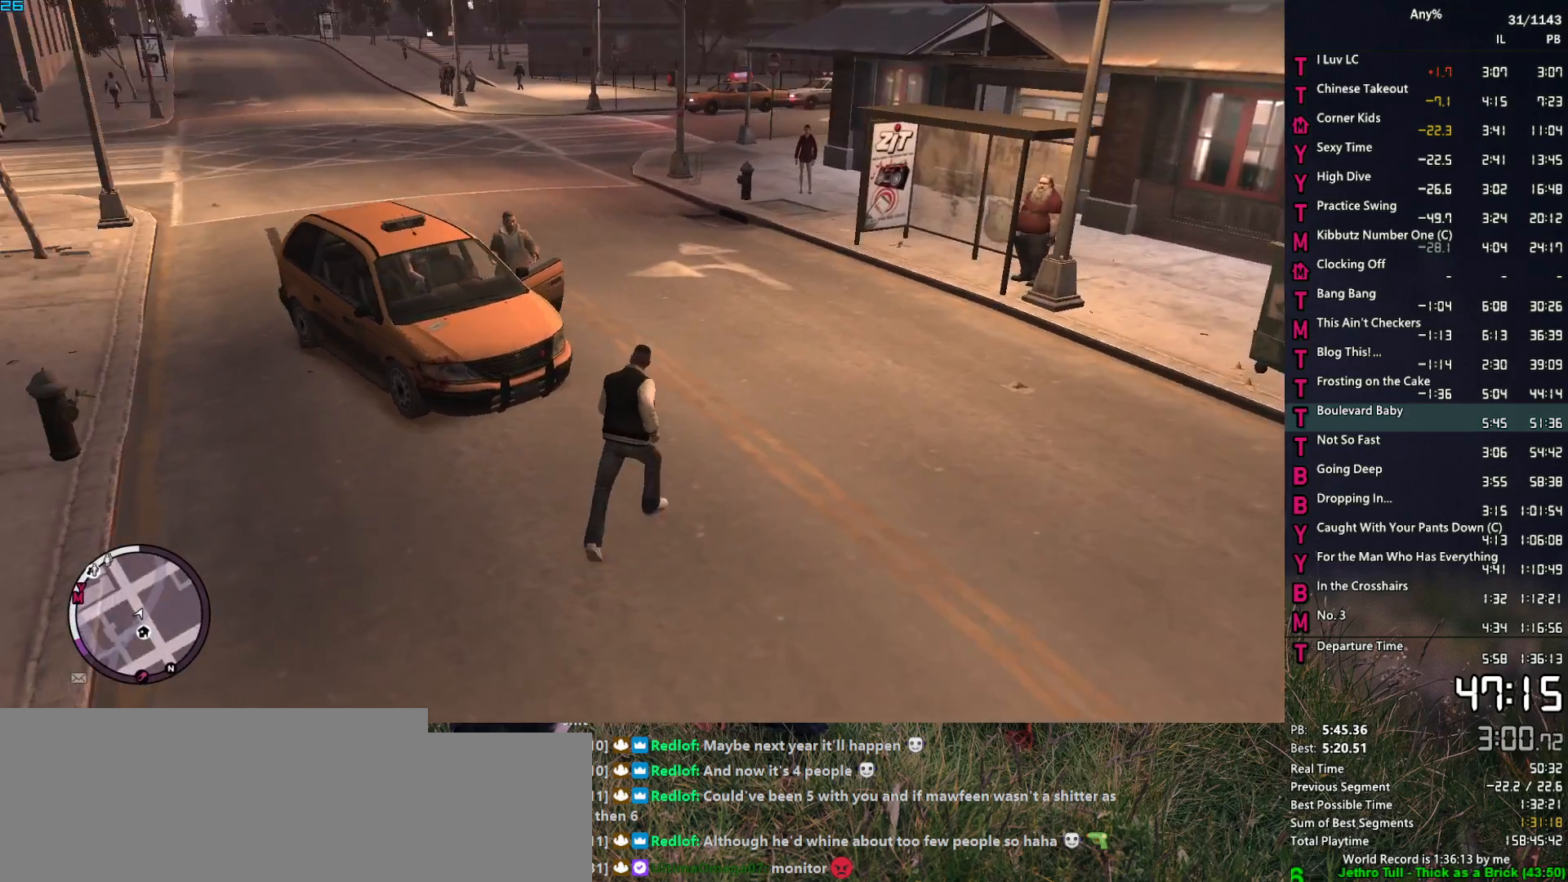
{"keys": ["s"], "mouse": [], "events": [[150, "s", "down"], [467, "a", "up"]]}
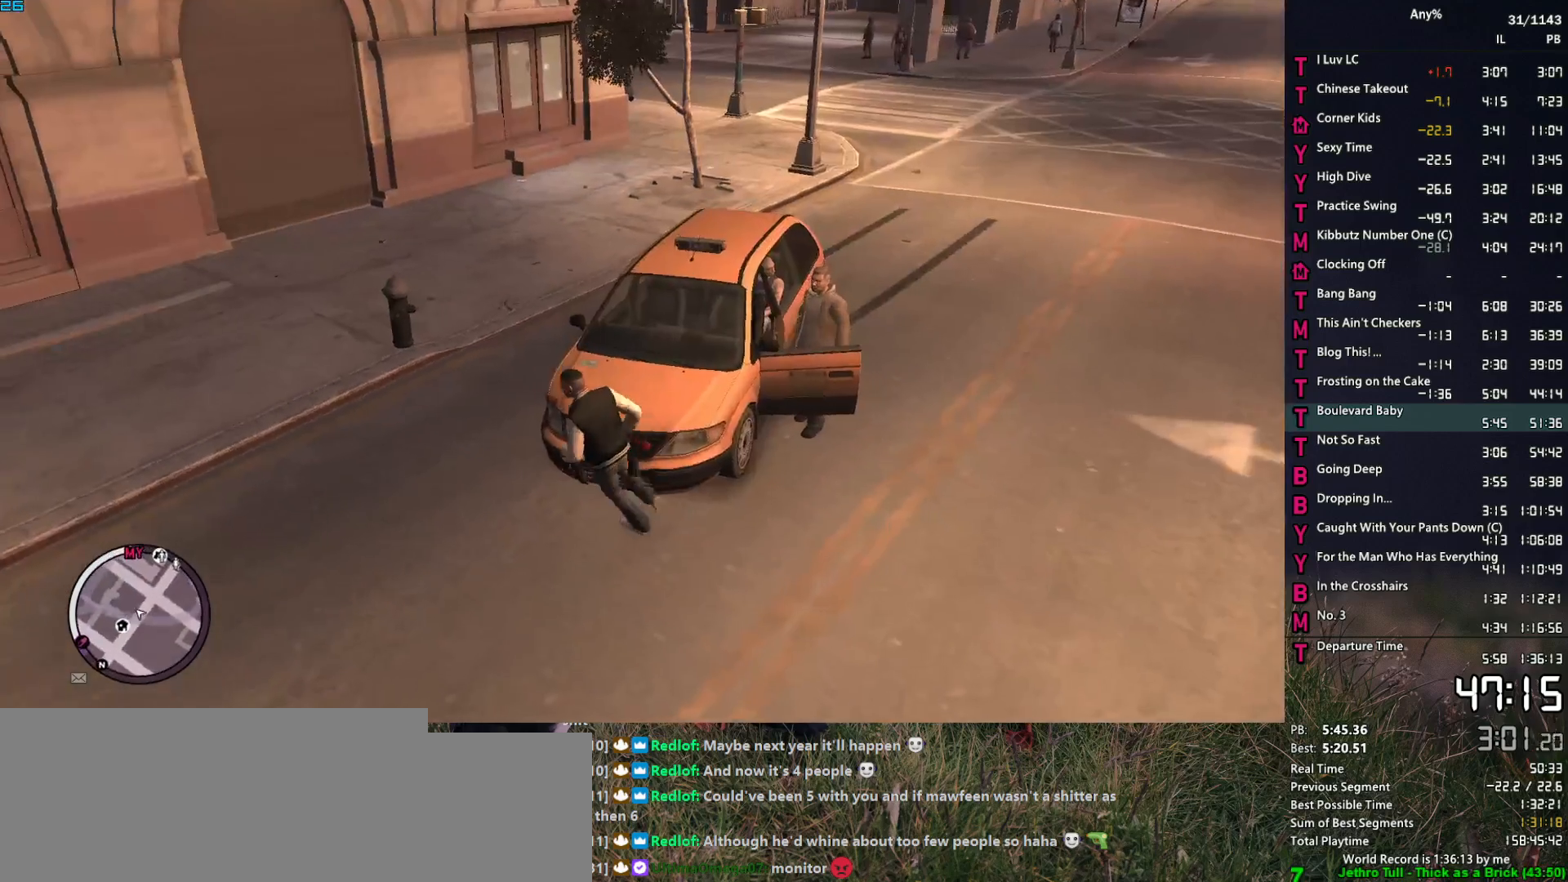
{"keys": ["d"], "mouse": [], "events": [[167, "d", "down"], [400, "s", "up"]]}
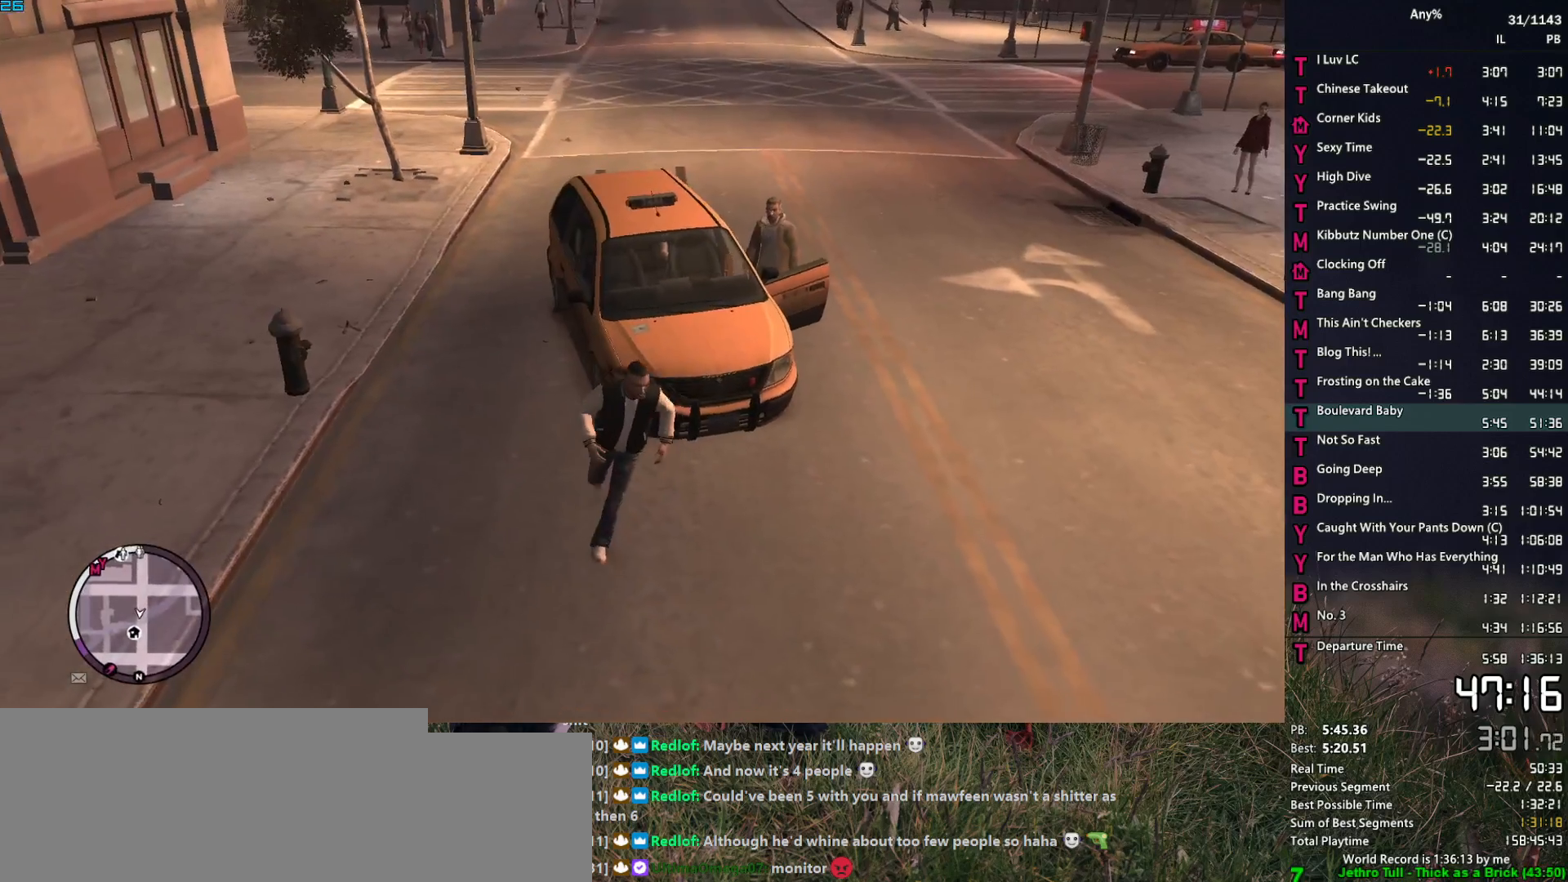
{"keys": ["w"], "mouse": [], "events": [[134, "w", "down"], [317, "d", "up"]]}
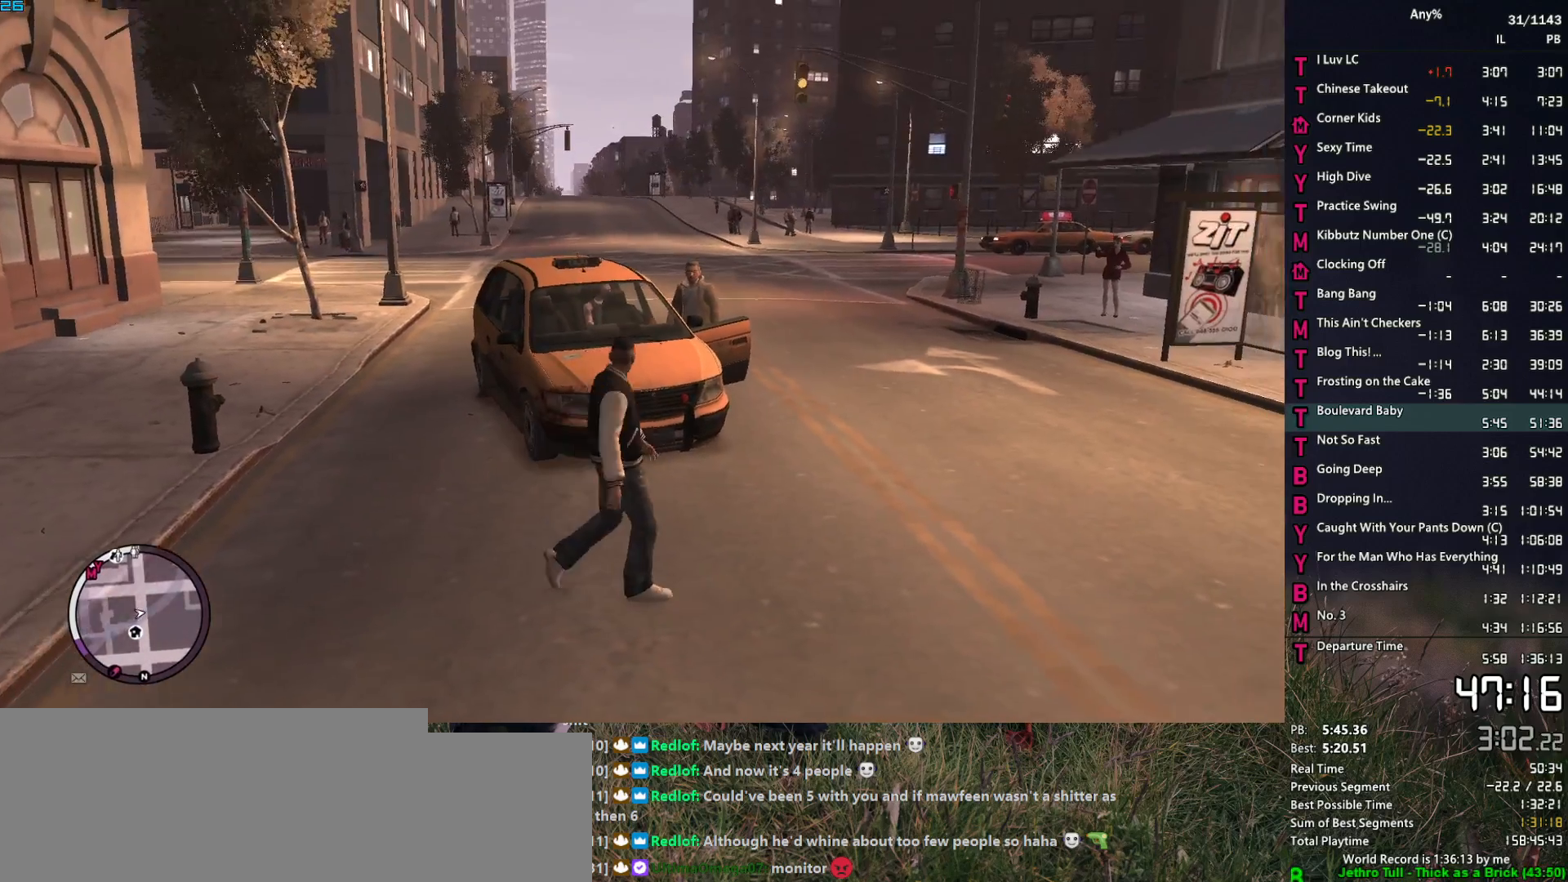
{"keys": ["a"], "mouse": [], "events": [[384, "a", "down"], [417, "w", "up"]]}
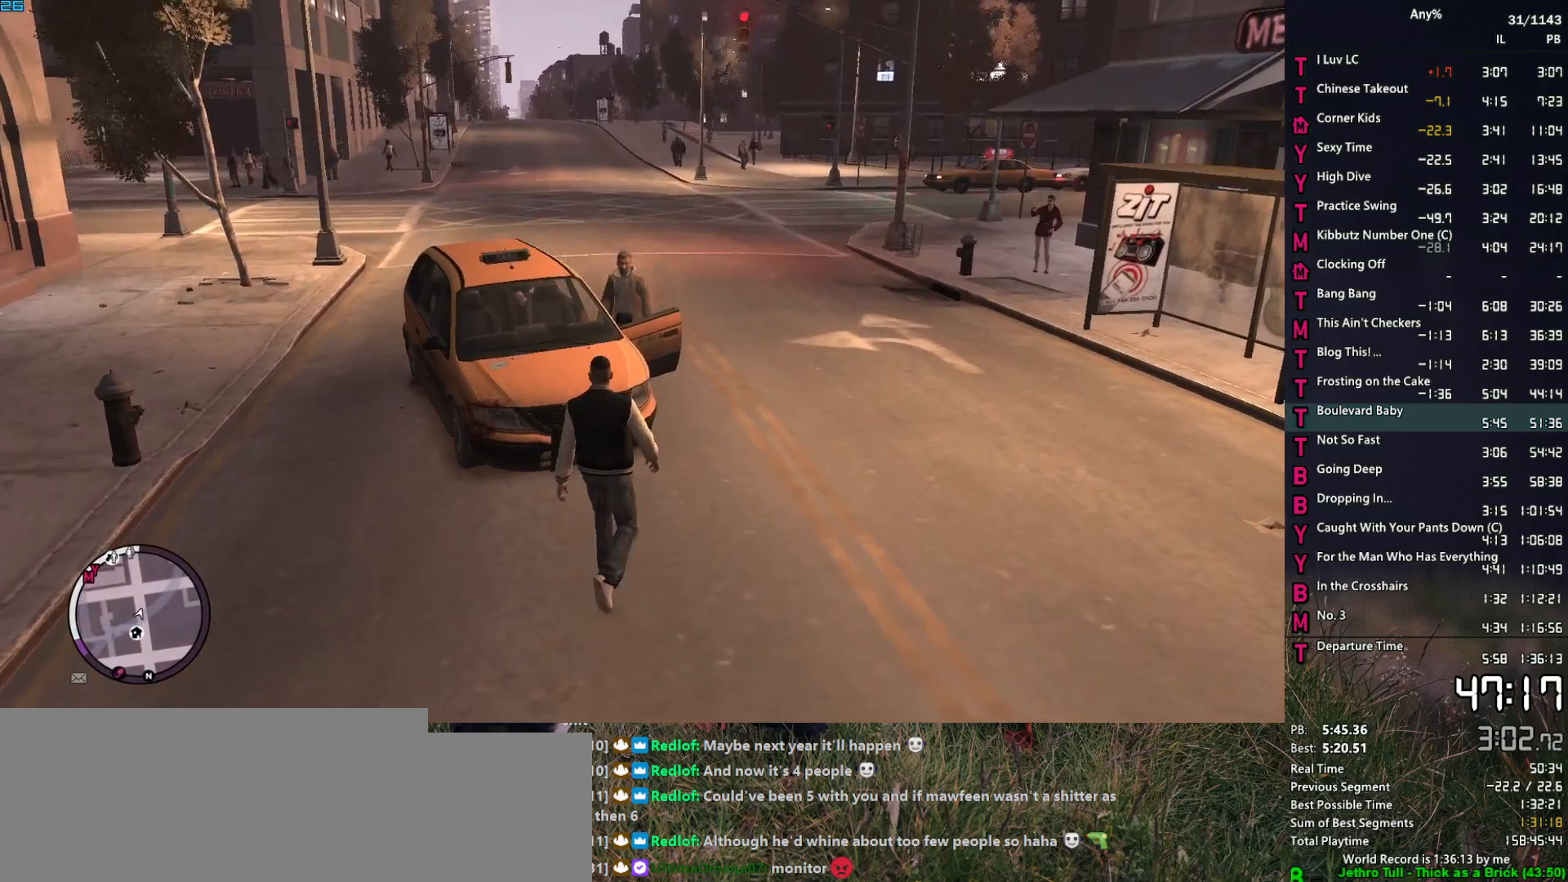
{"keys": ["d", "s"], "mouse": [], "events": [[117, "s", "down"], [200, "a", "up"], [400, "d", "down"]]}
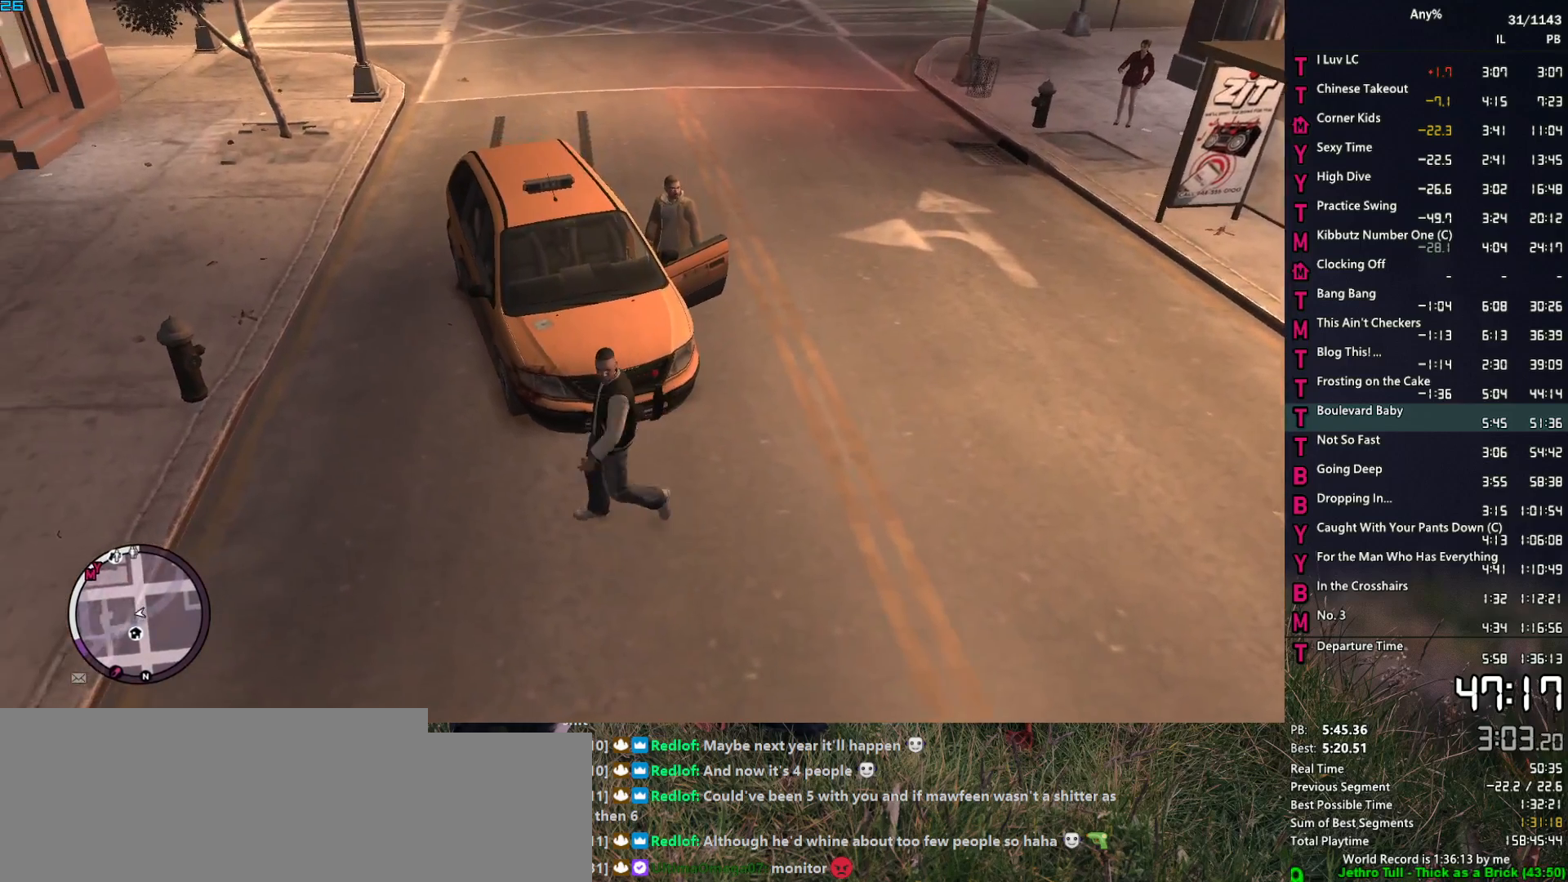
{"keys": ["d", "w"], "mouse": [], "events": [[134, "s", "up"], [417, "w", "down"]]}
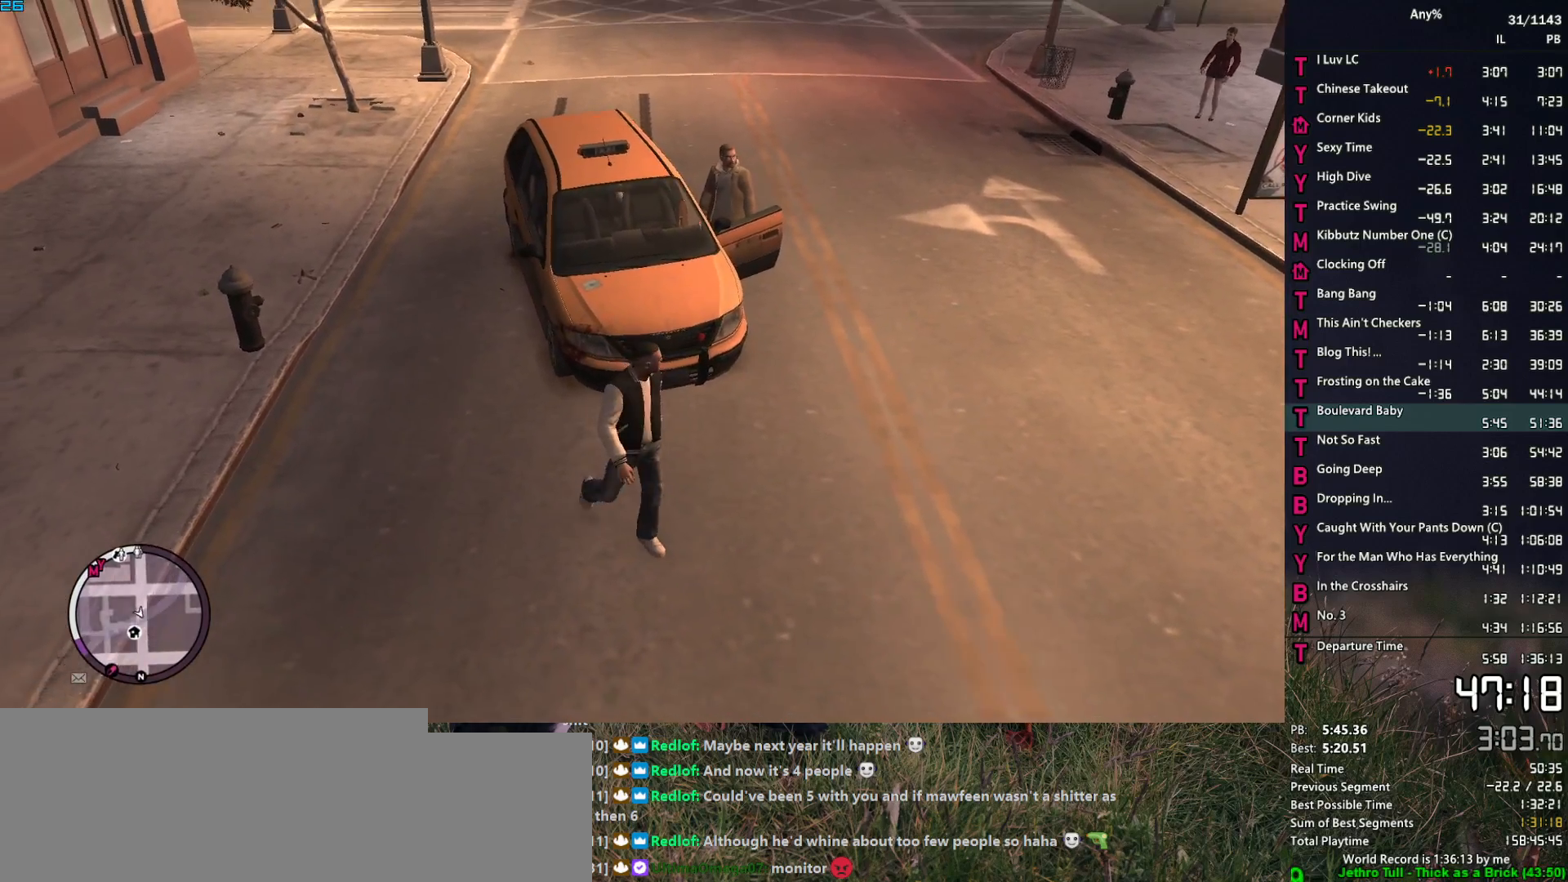
{"keys": ["a", "w"], "mouse": [], "events": [[100, "d", "up"], [184, "a", "down"]]}
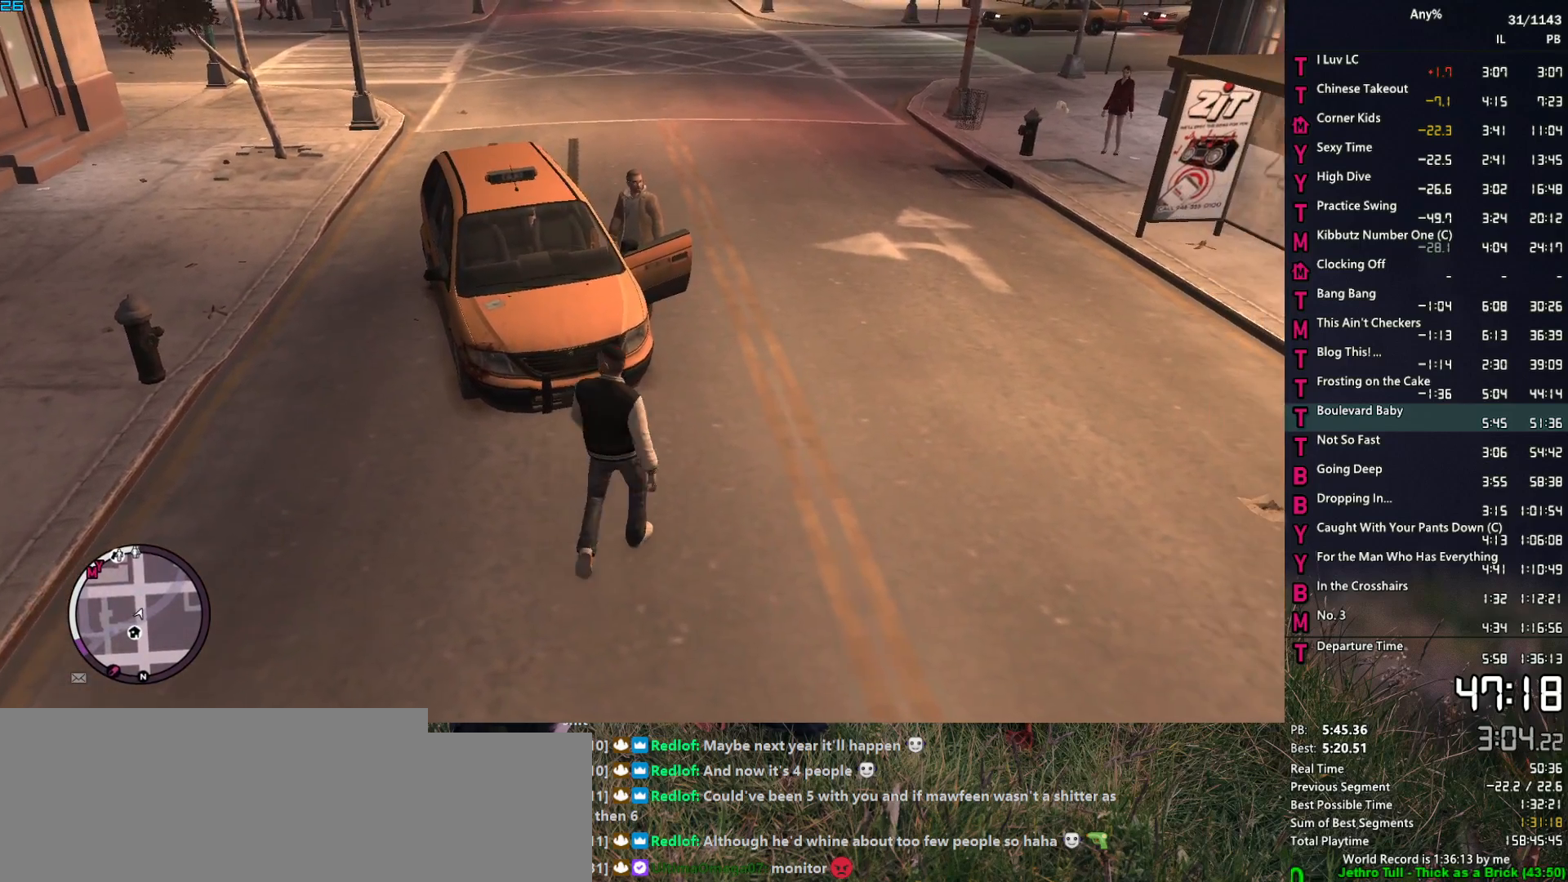
{"keys": ["s"], "mouse": [], "events": [[17, "w", "up"], [250, "s", "down"], [350, "a", "up"]]}
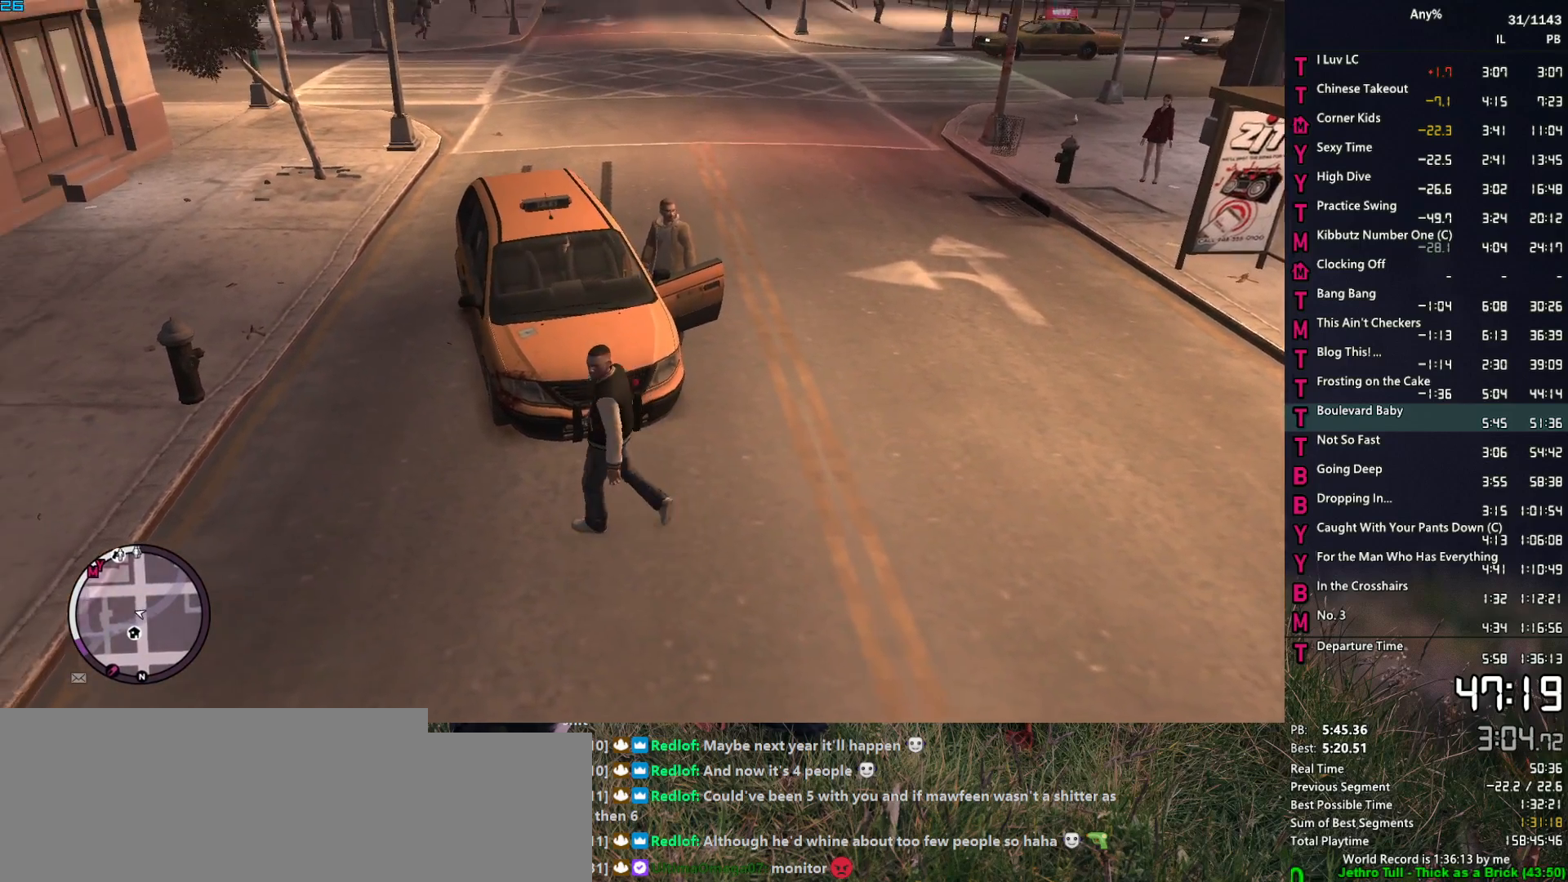
{"keys": ["d"], "mouse": [], "events": [[34, "d", "down"], [267, "s", "up"]]}
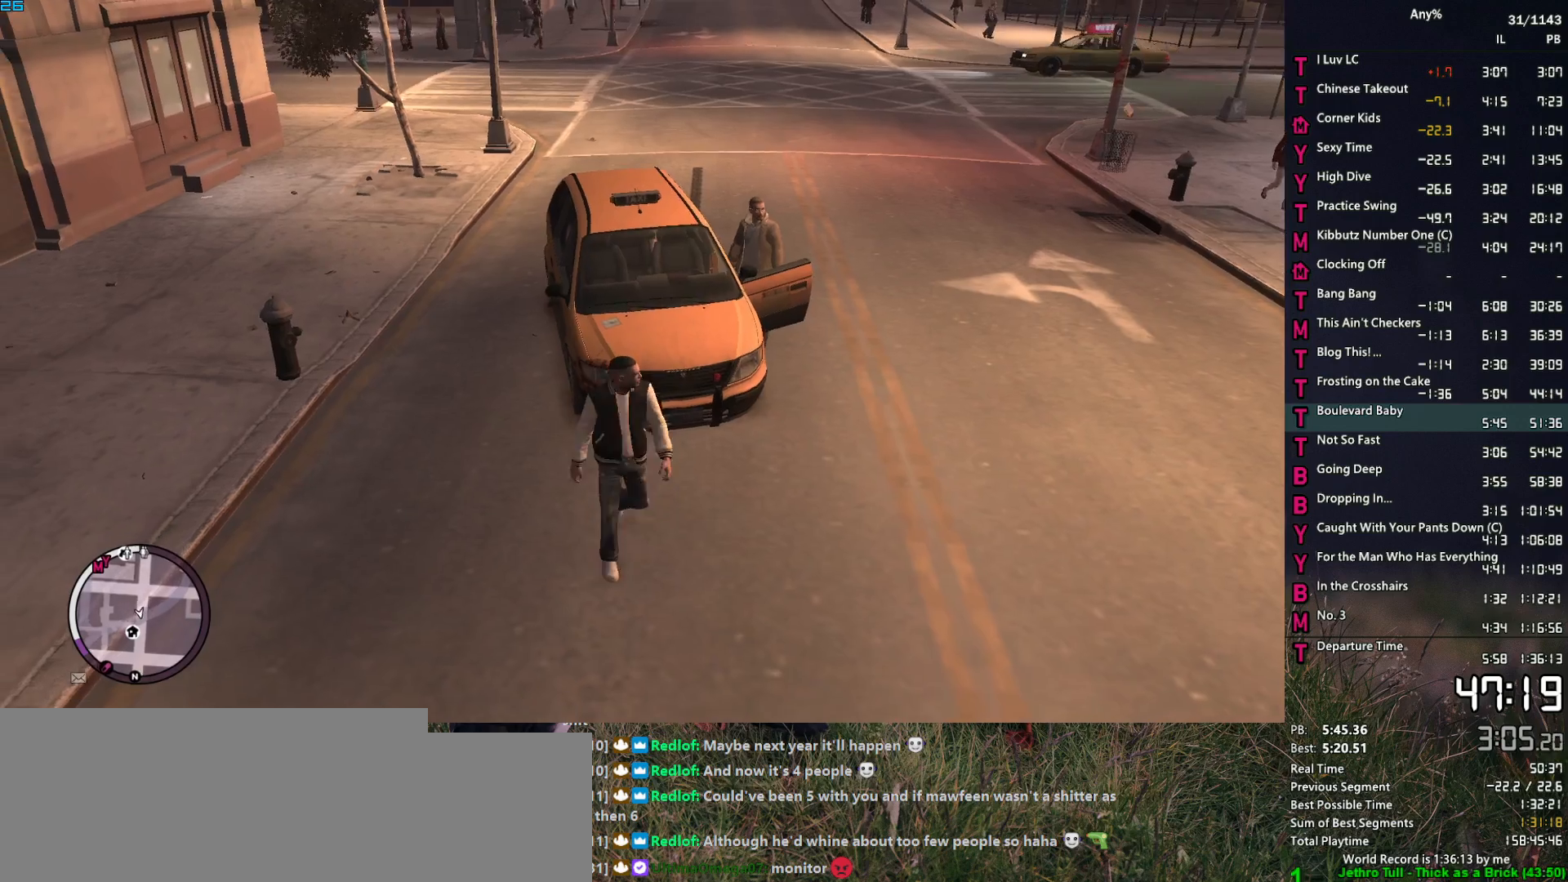
{"keys": ["a", "w"], "mouse": [], "events": [[50, "w", "down"], [184, "d", "up"], [417, "a", "down"]]}
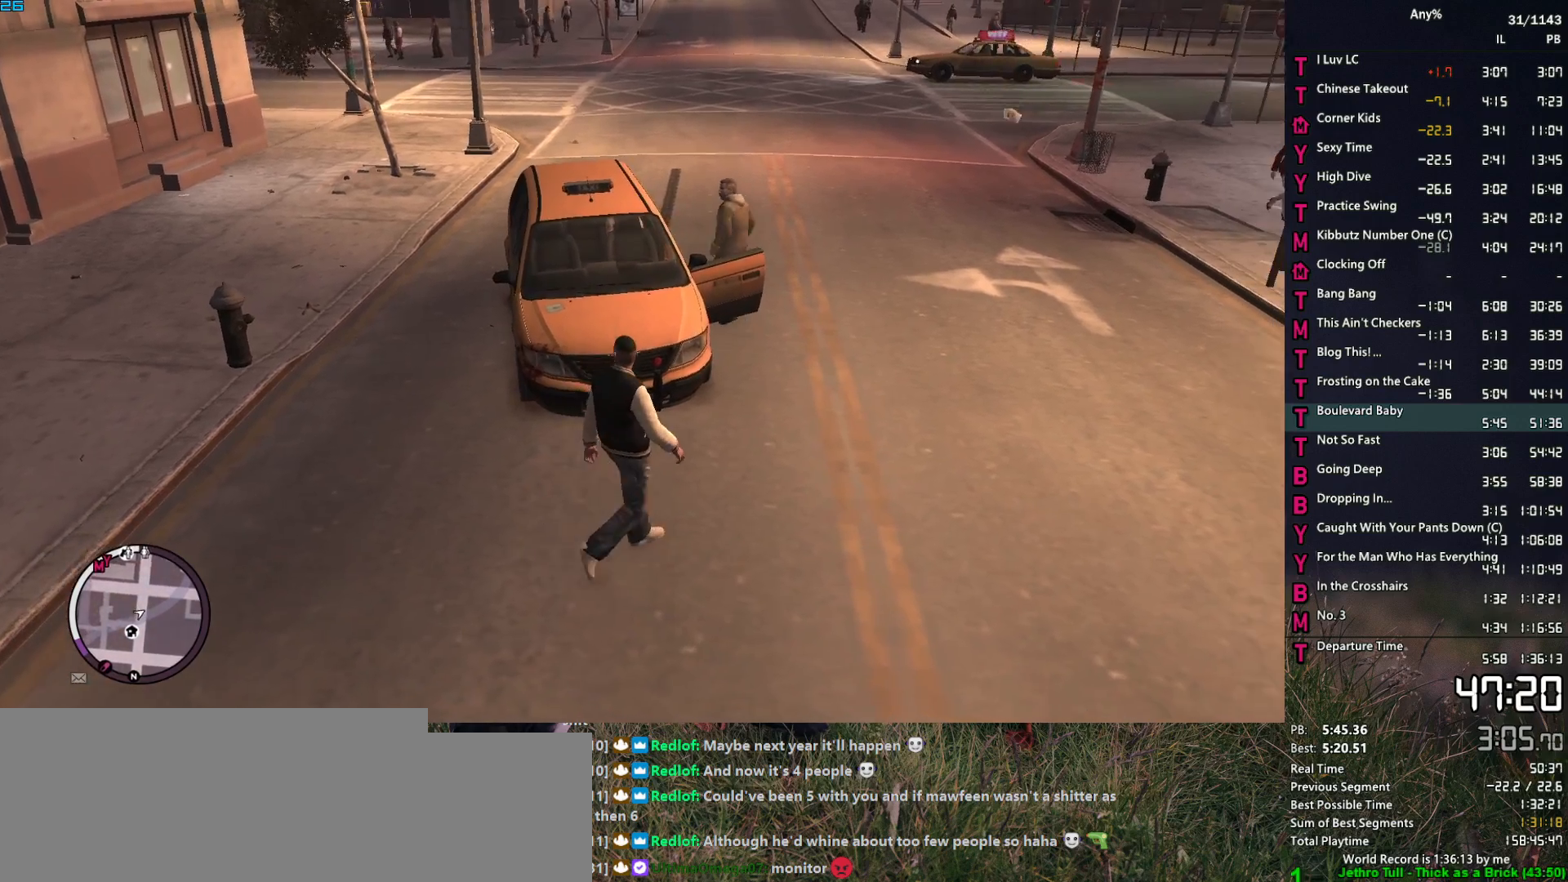
{"keys": ["s"], "mouse": [], "events": [[67, "w", "up"], [250, "s", "down"], [400, "a", "up"]]}
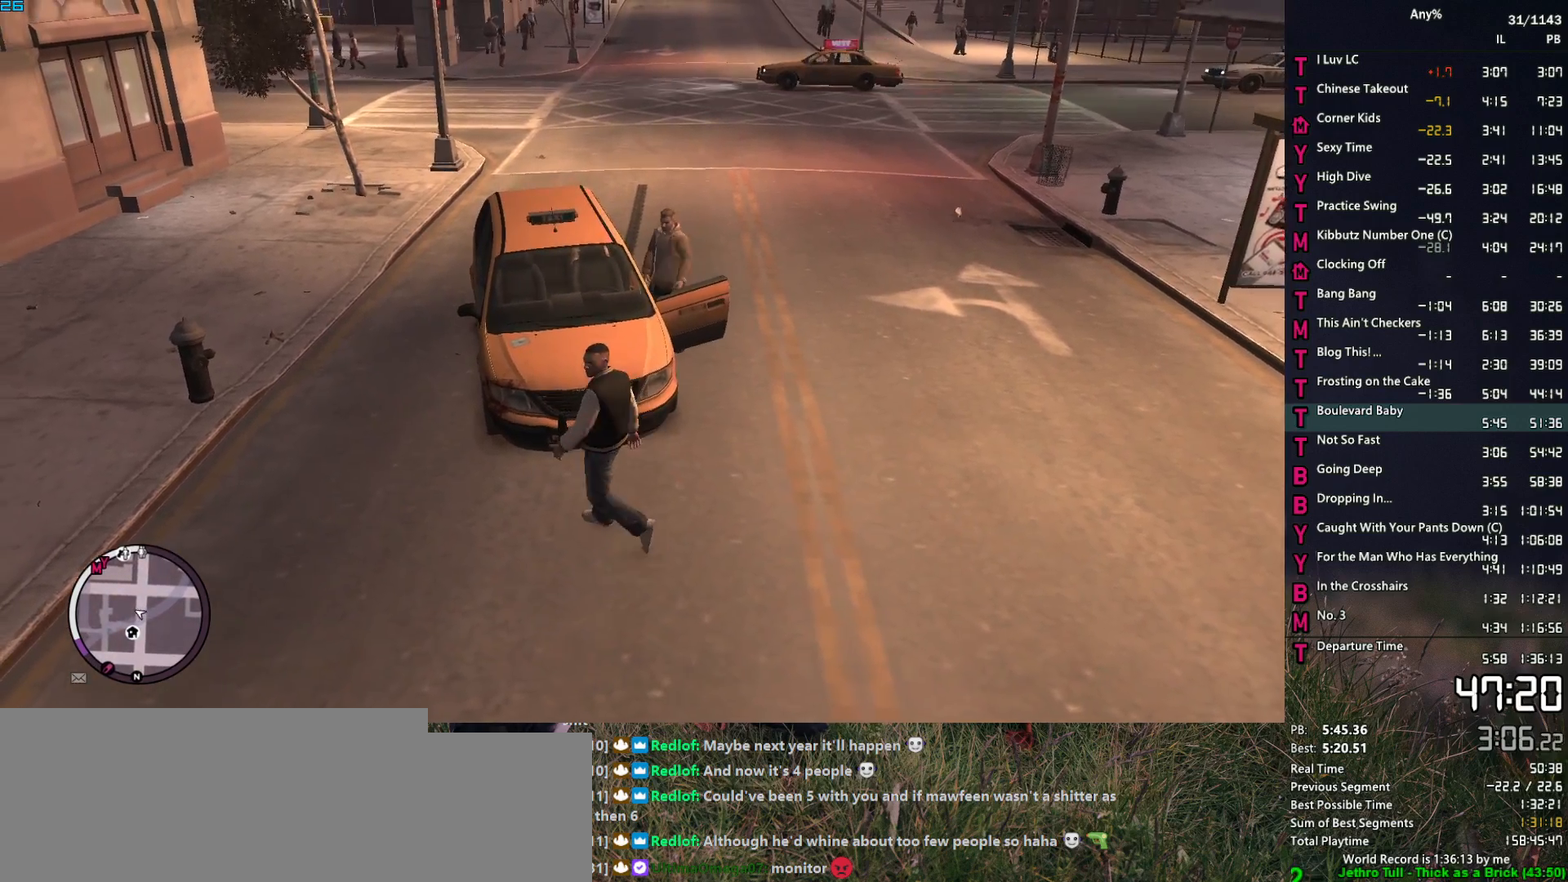
{"keys": ["d"], "mouse": [], "events": [[217, "d", "down"], [400, "s", "up"]]}
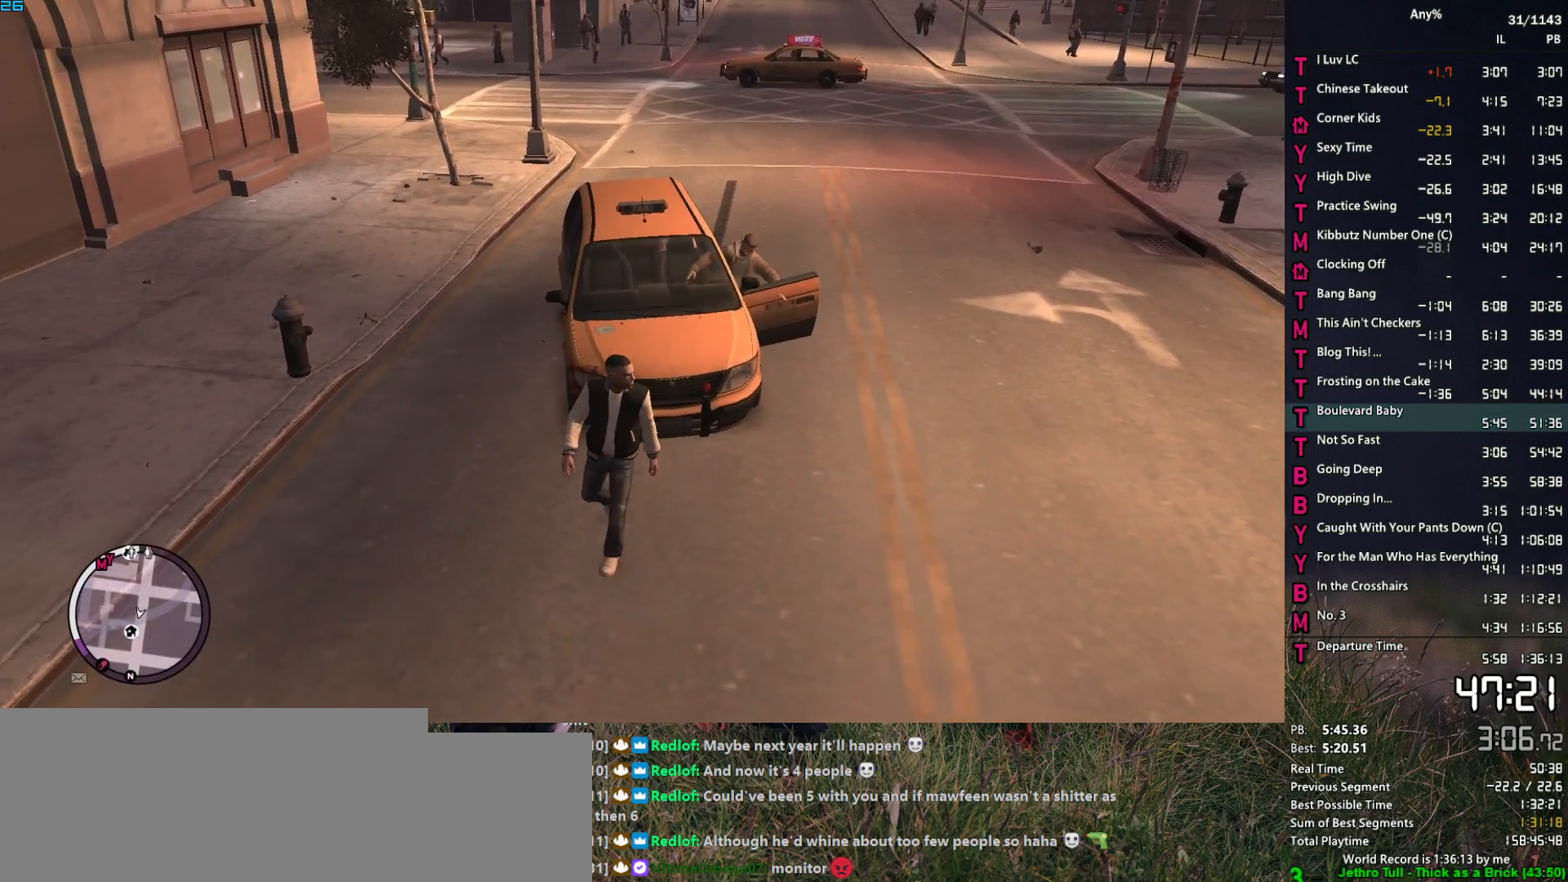
{"keys": ["a", "w"], "mouse": [], "events": [[100, "w", "down"], [184, "d", "up"], [284, "a", "down"]]}
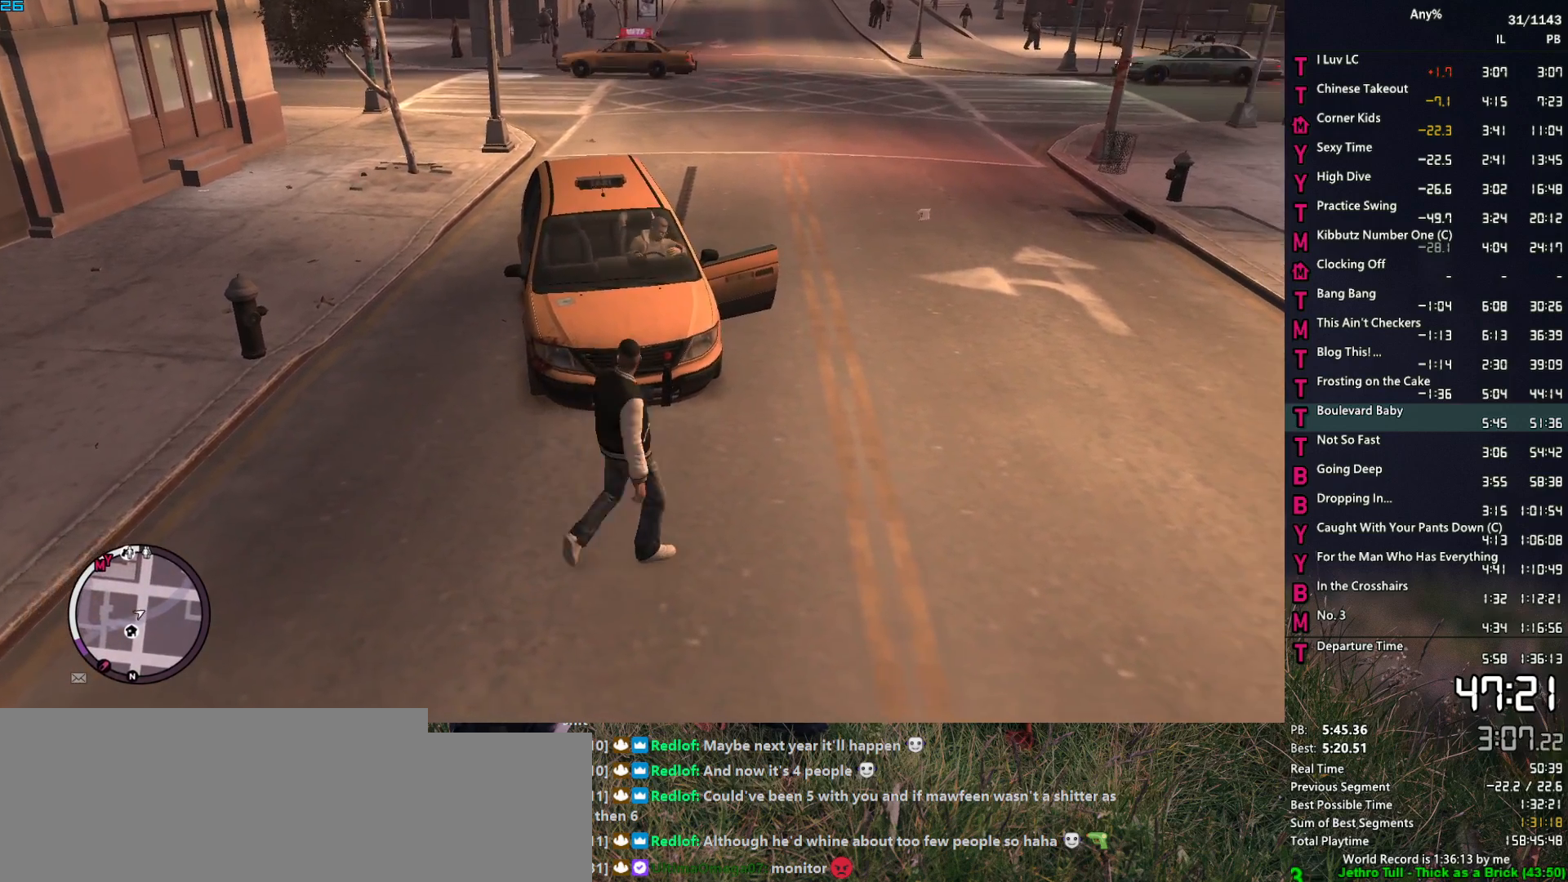
{"keys": ["s"], "mouse": [], "events": [[17, "w", "up"], [200, "s", "down"], [400, "a", "up"]]}
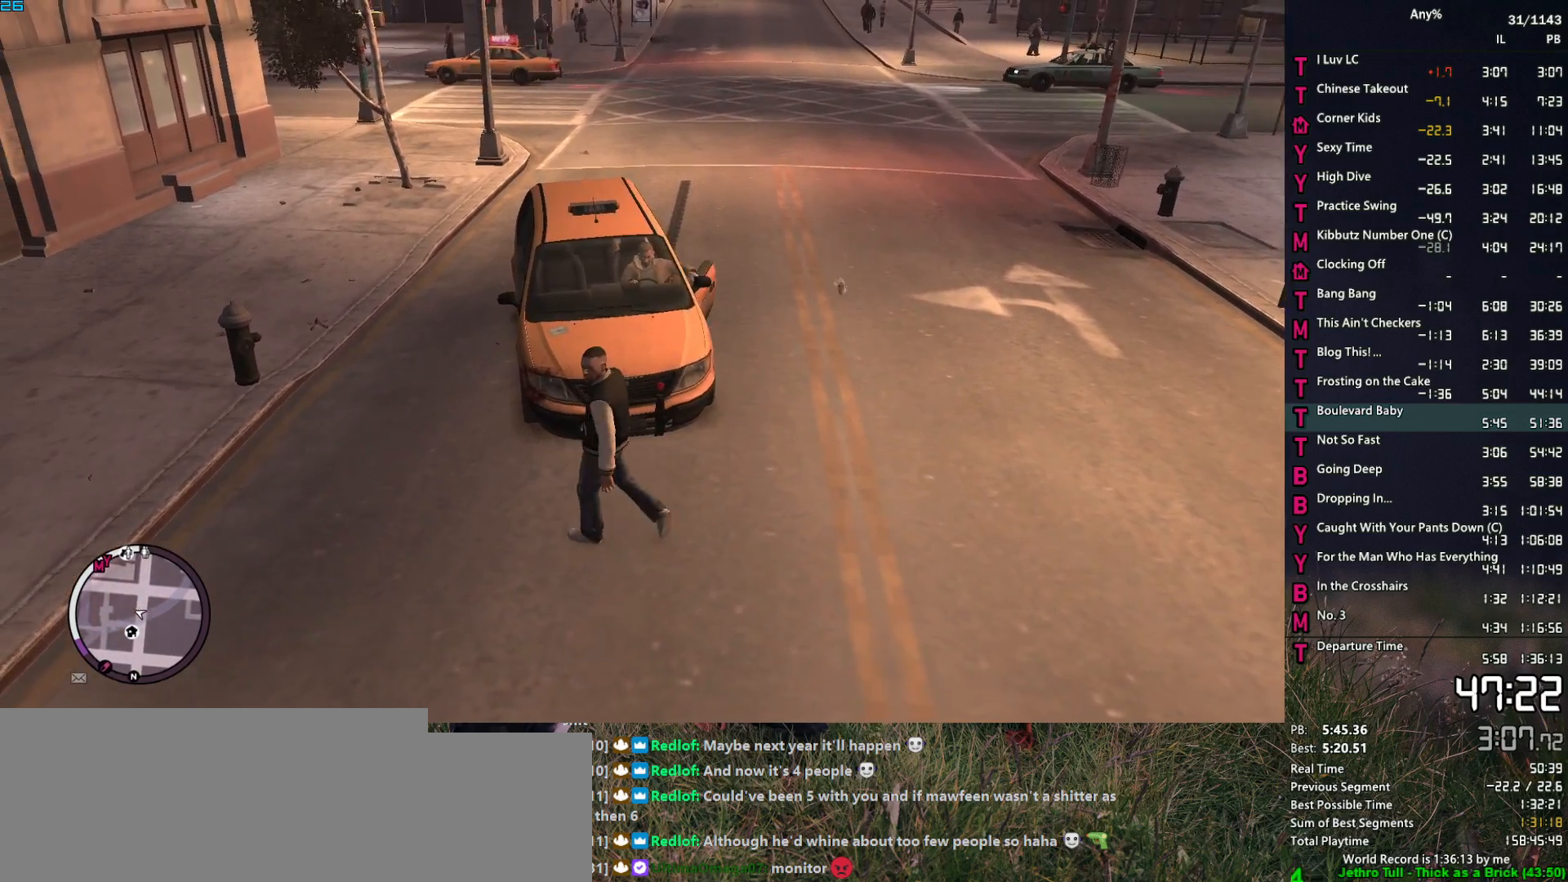
{"keys": ["d", "w"], "mouse": [], "events": [[134, "d", "down"], [217, "s", "up"], [367, "w", "down"]]}
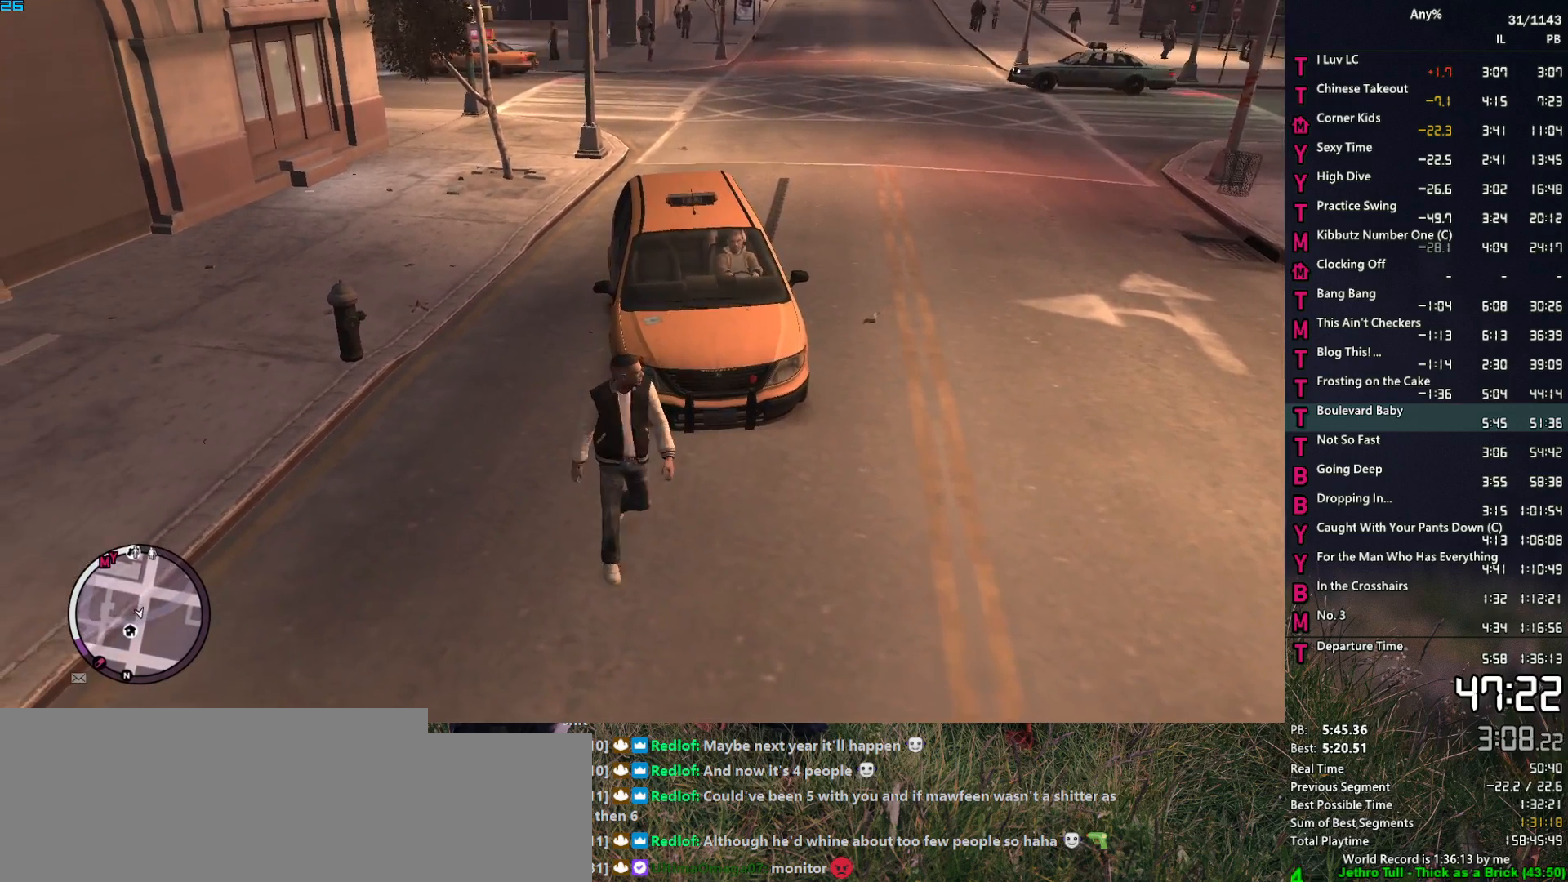
{"keys": ["d", "w"], "mouse": [], "events": [[184, "d", "up"], [334, "d", "down"]]}
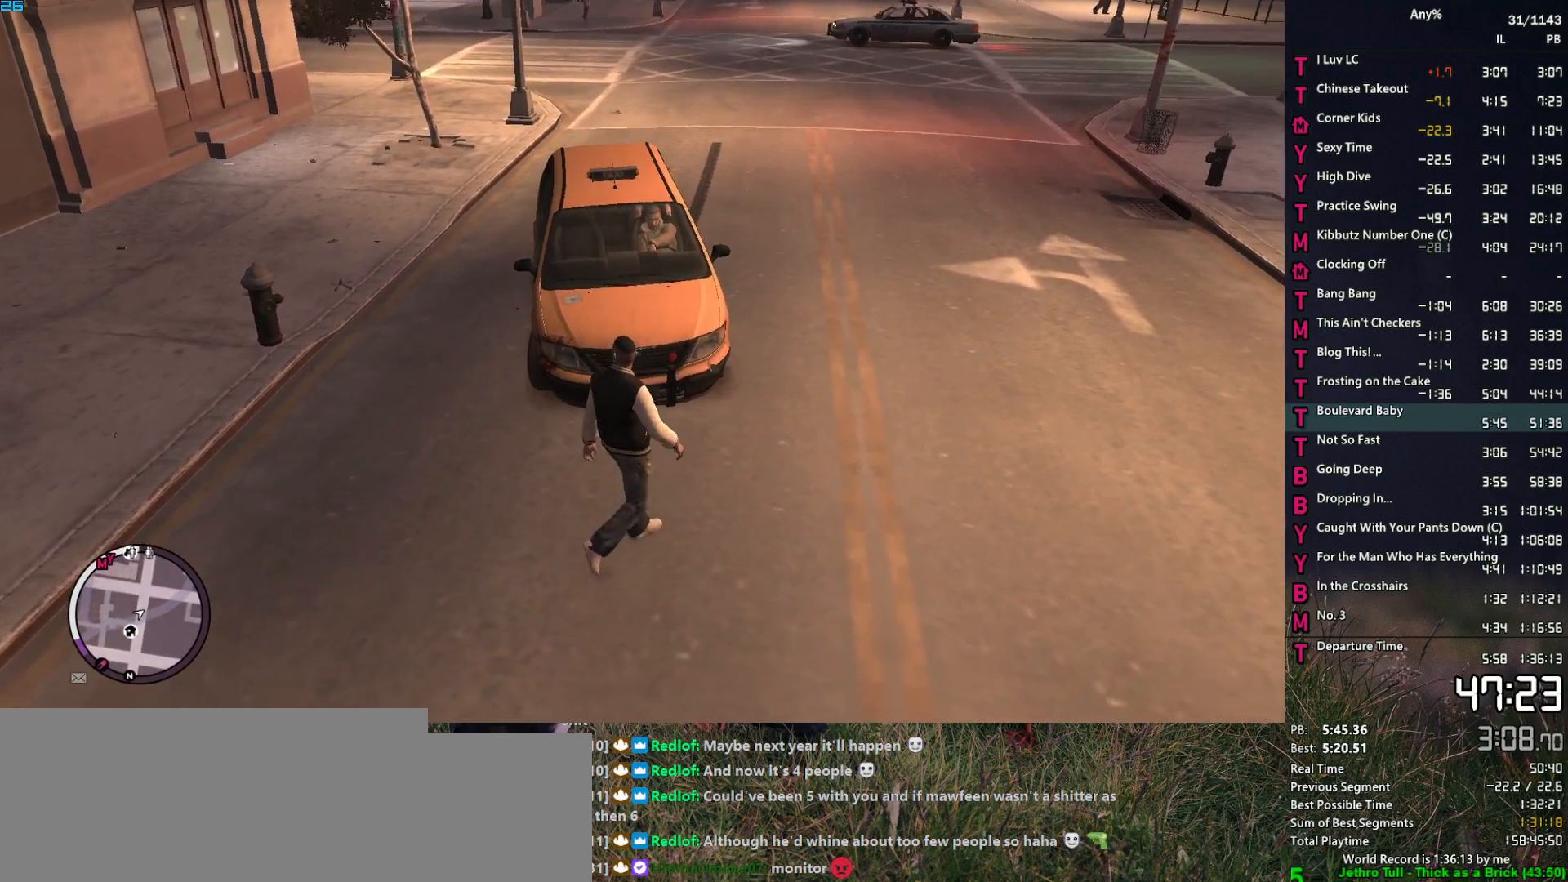
{"keys": ["f"], "mouse": [], "events": [[300, "d", "up"], [450, "f", "down"], [484, "w", "up"]]}
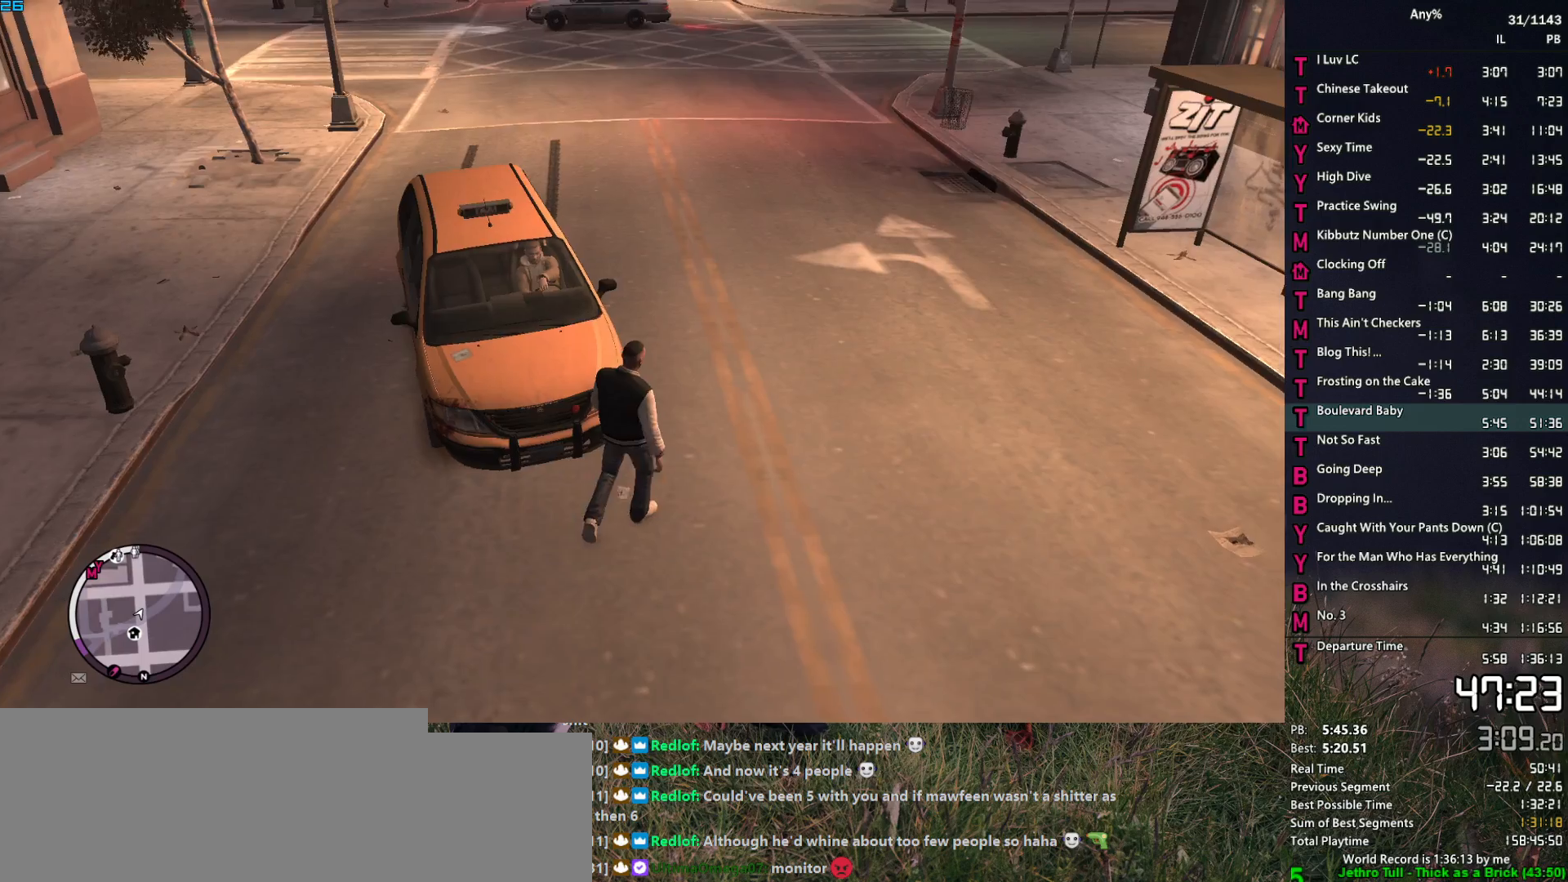
{"keys": ["f"], "mouse": [], "events": []}
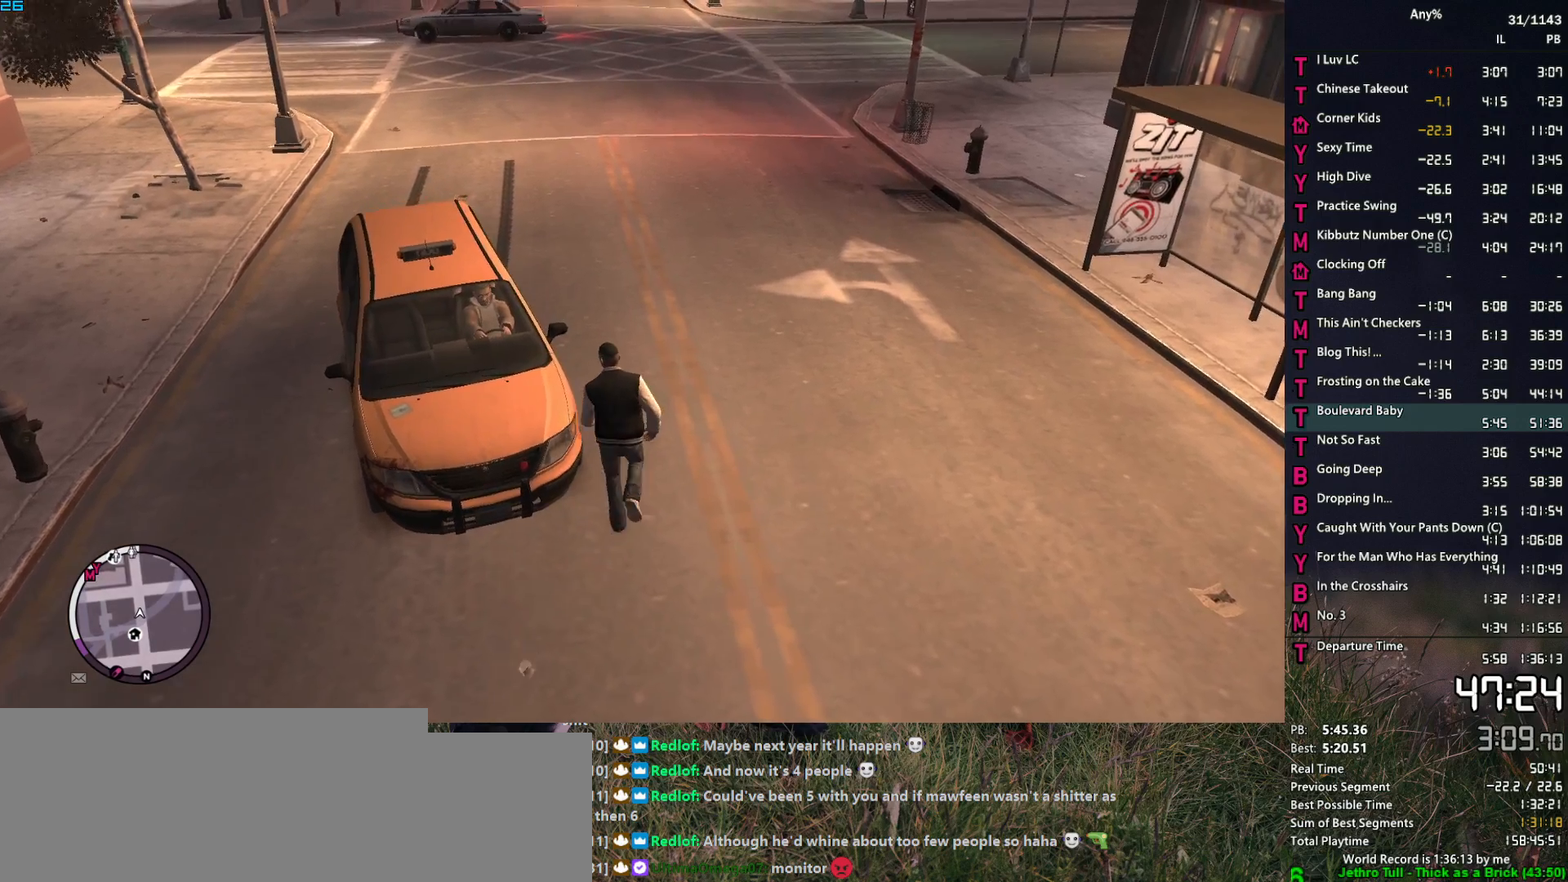
{"keys": [], "mouse": [], "events": [[150, "f", "up"]]}
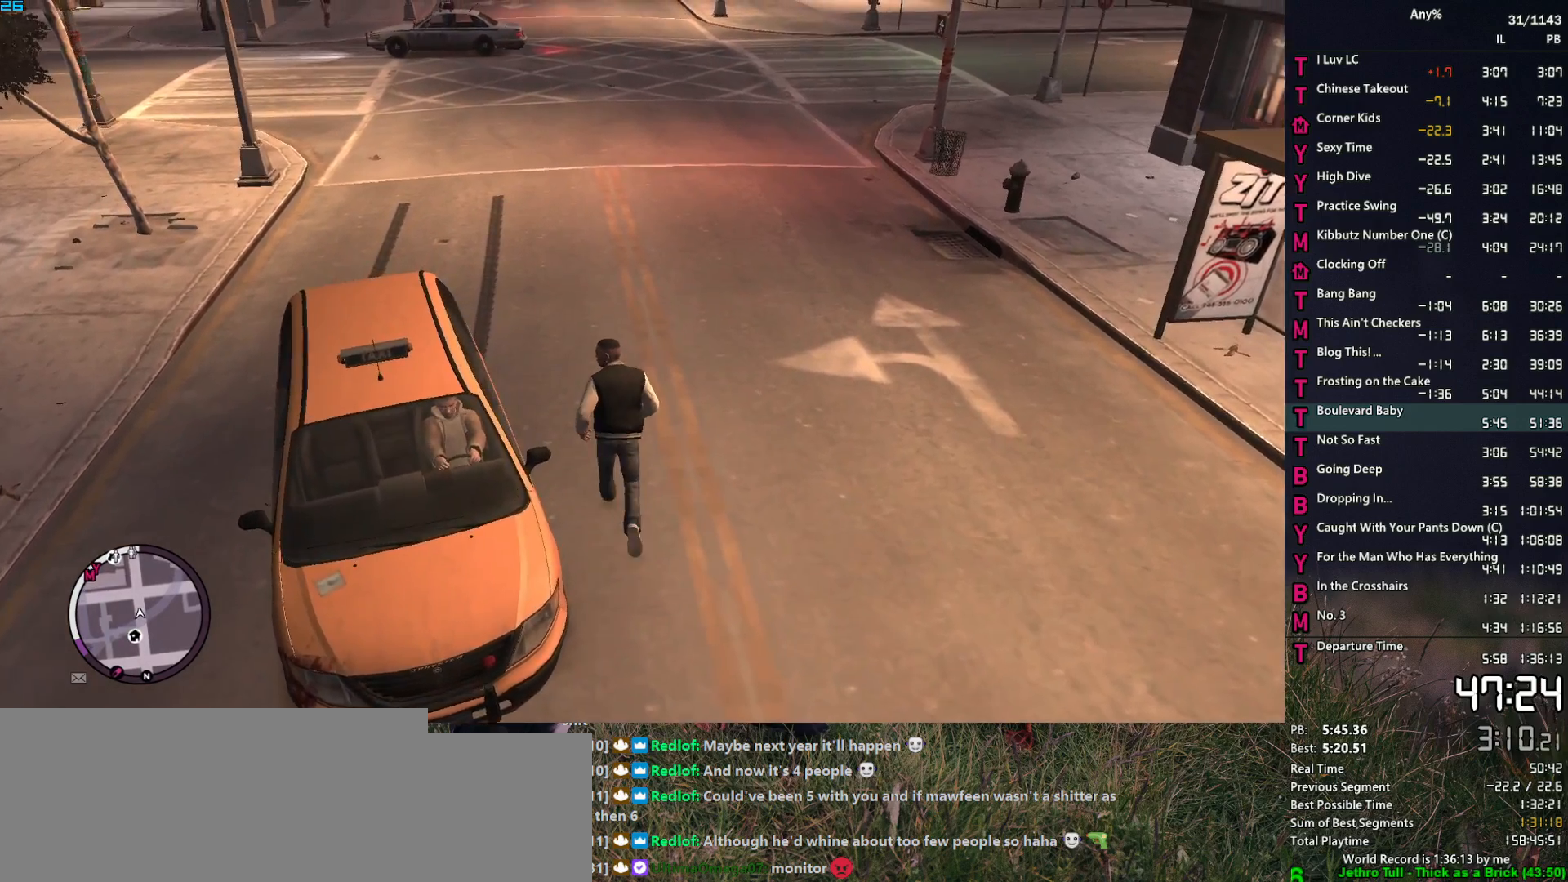
{"keys": [], "mouse": [], "events": [[167, "escape", "down"], [250, "escape", "up"]]}